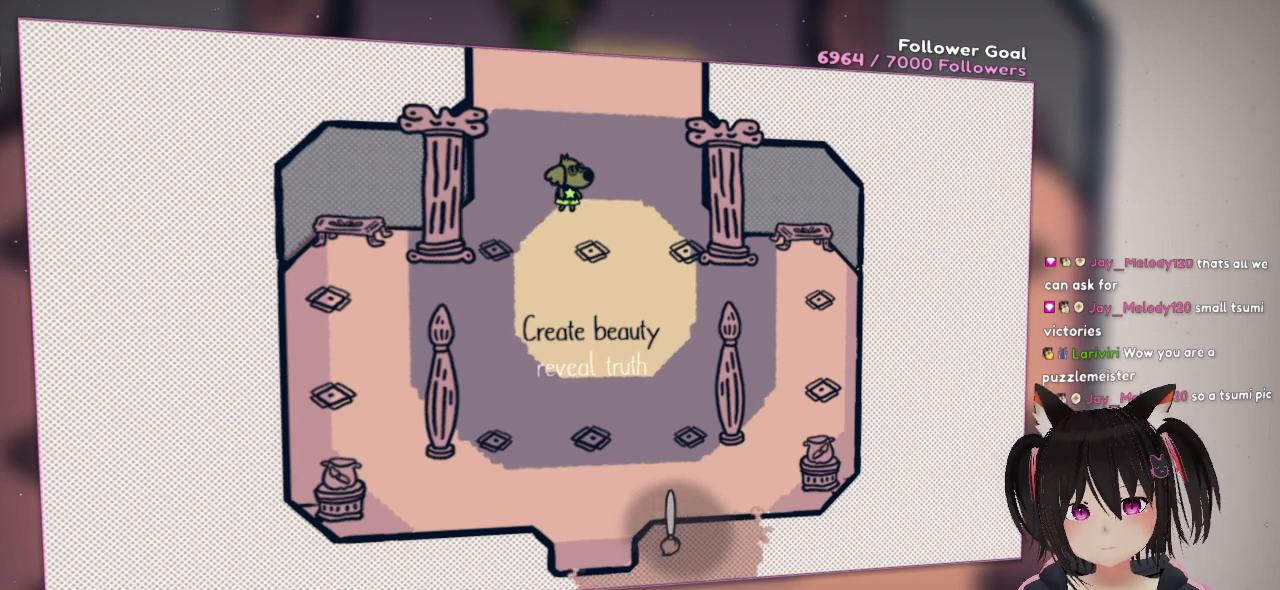
Gameplay with a controller (Nintendo layout); each line is a JSON object with the inputs held at the frame after it. "events" lists button and stick changes between this image and that frame as [ms after this image, input, new state], when the widget could be followed in between. Not read: L1 R1.
{"buttons": ["R2"], "left_stick": "center", "right_stick": "center", "events": []}
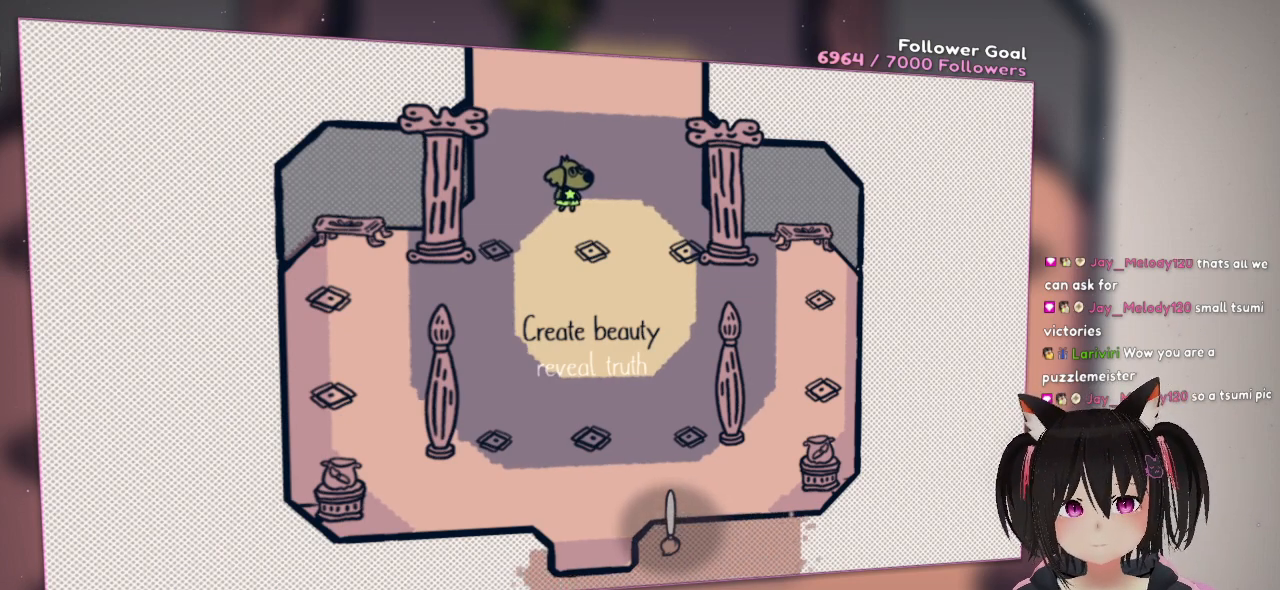
{"buttons": ["R2"], "left_stick": "center", "right_stick": "center", "events": []}
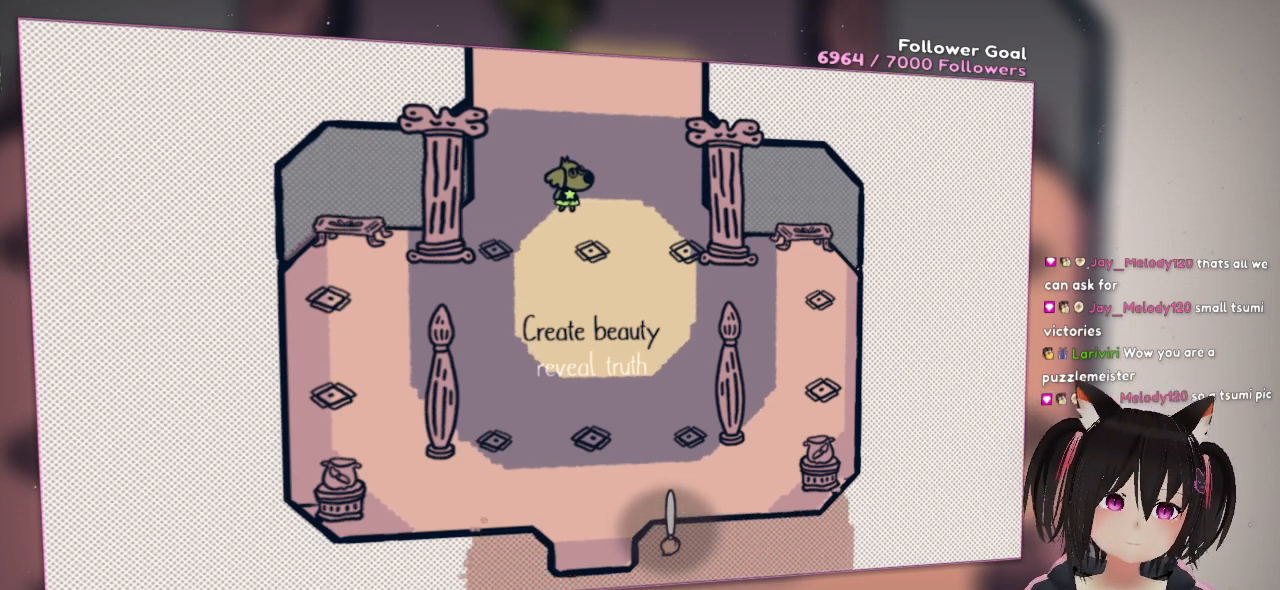
{"buttons": ["R2"], "left_stick": "center", "right_stick": "center", "events": []}
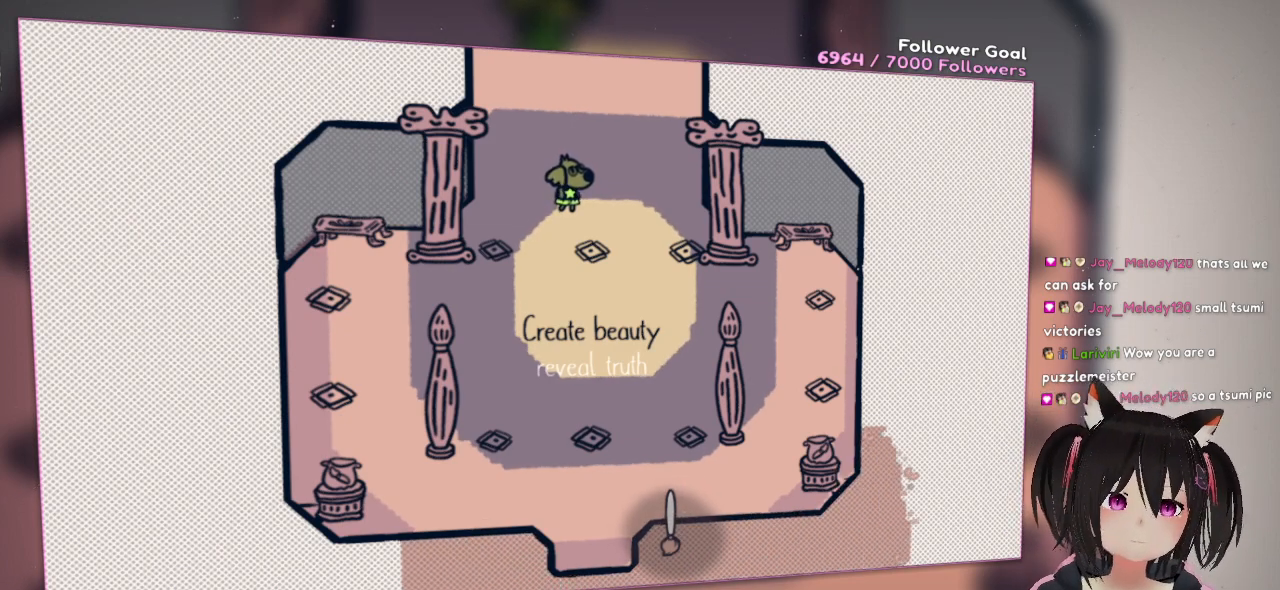
{"buttons": ["R2"], "left_stick": "center", "right_stick": "center", "events": []}
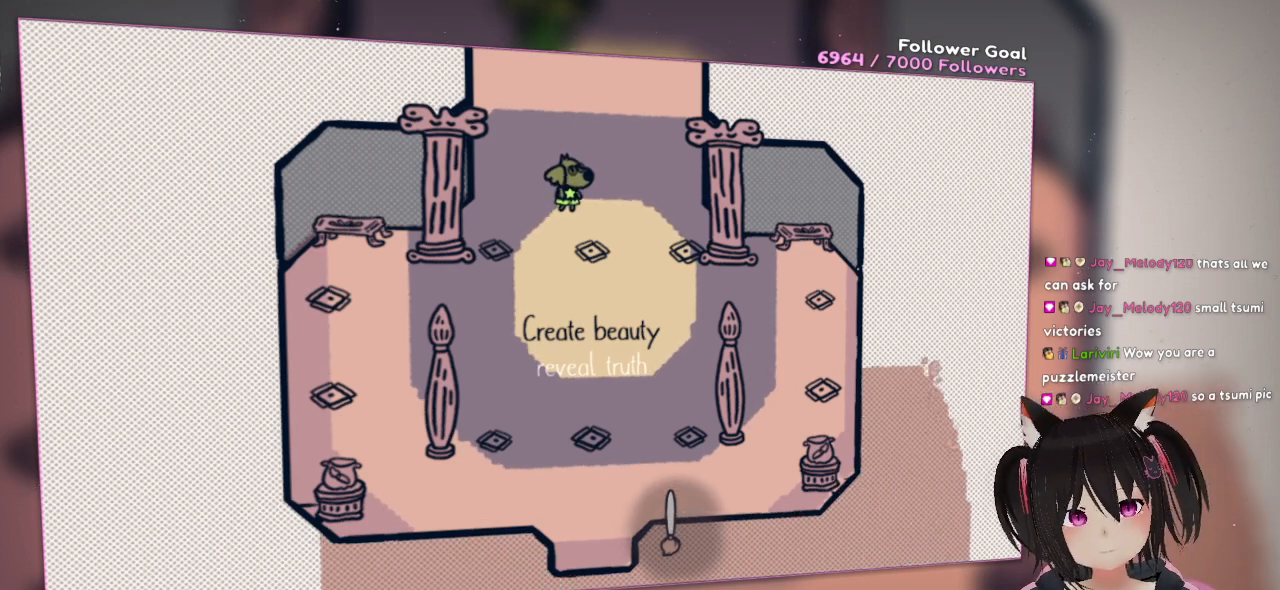
{"buttons": ["R2"], "left_stick": "center", "right_stick": "center", "events": []}
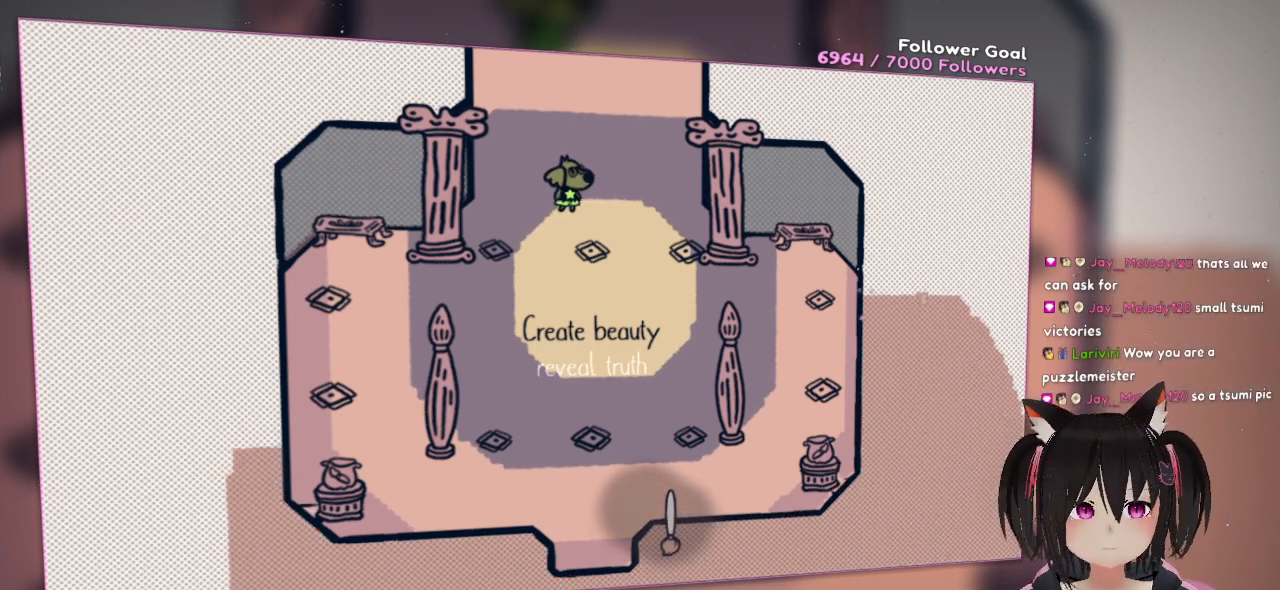
{"buttons": ["R2"], "left_stick": "center", "right_stick": "center", "events": []}
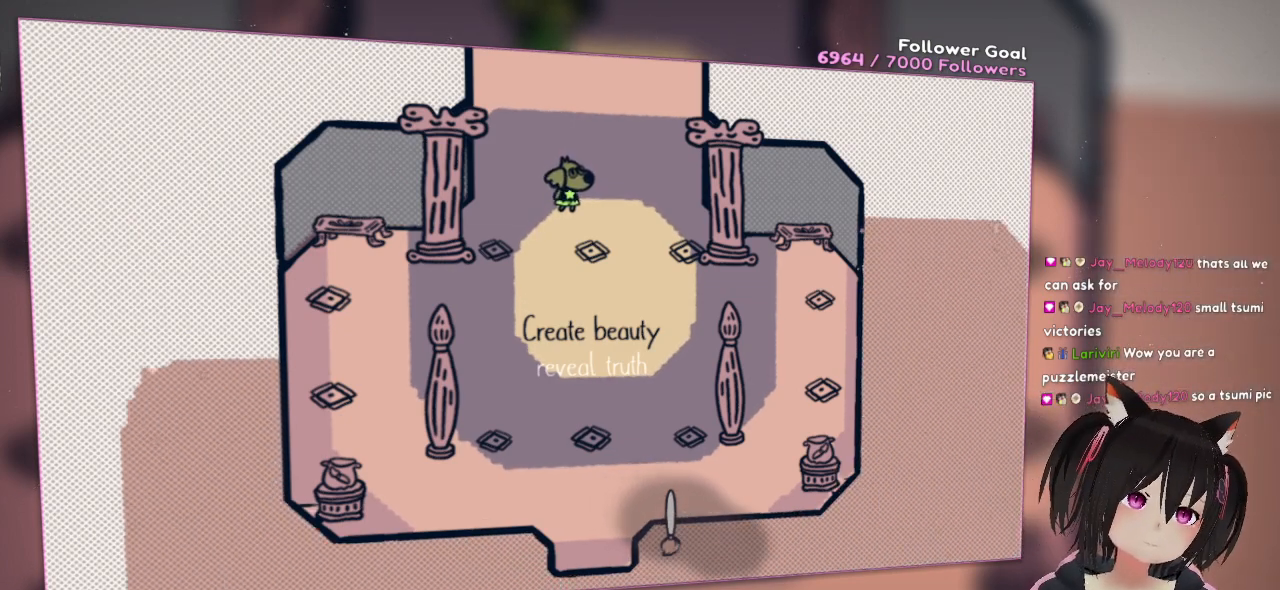
{"buttons": ["R2"], "left_stick": "center", "right_stick": "center", "events": []}
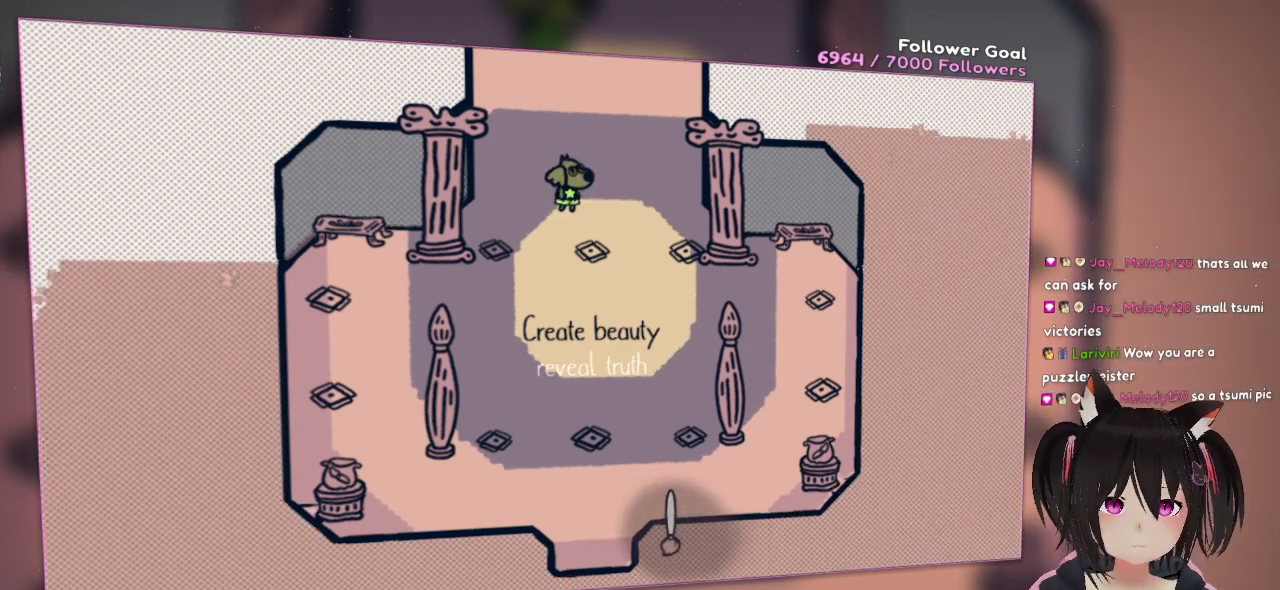
{"buttons": ["R2"], "left_stick": "center", "right_stick": "center", "events": []}
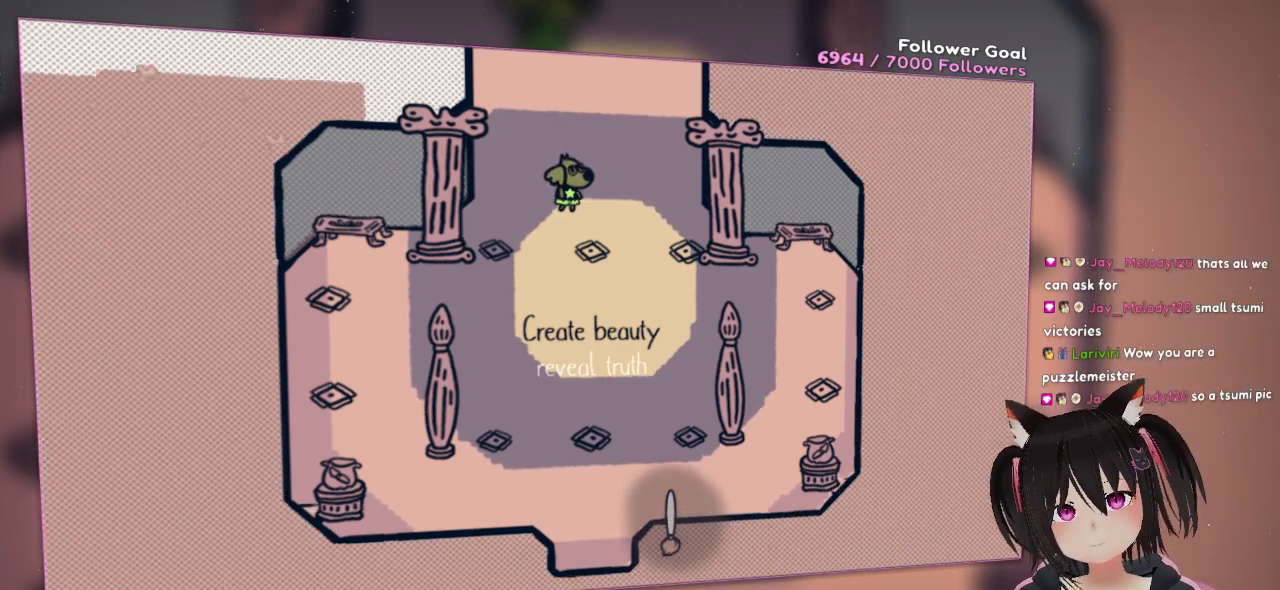
{"buttons": ["R2"], "left_stick": "center", "right_stick": "center", "events": []}
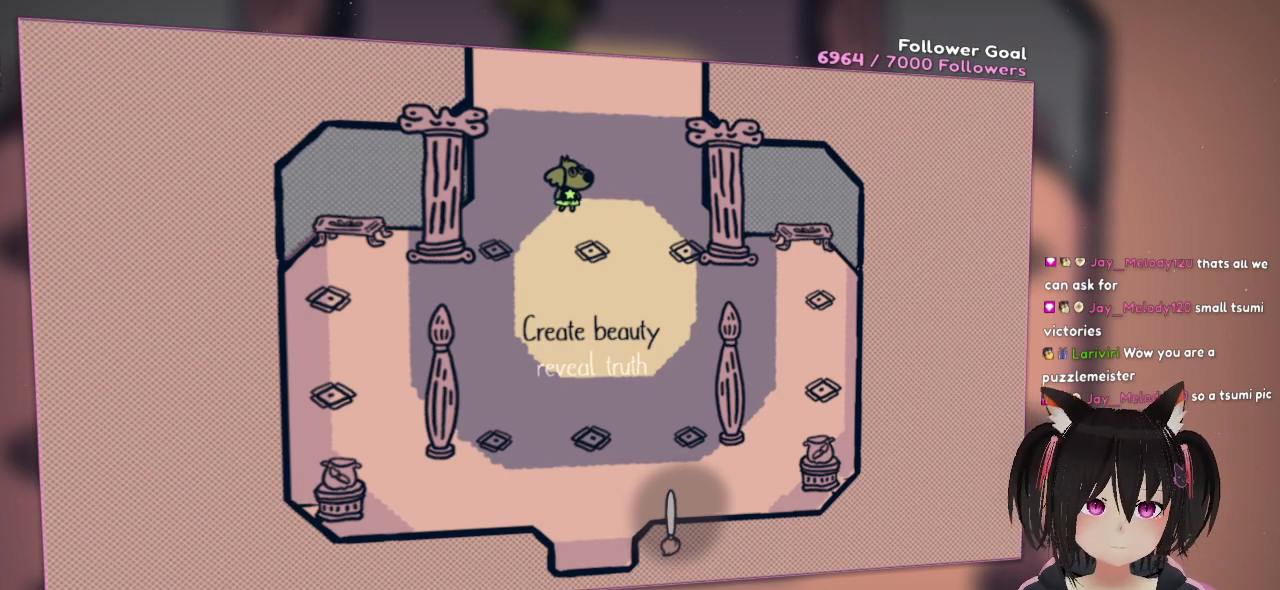
{"buttons": [], "left_stick": "center", "right_stick": "center", "events": [[183, "R2", "up"]]}
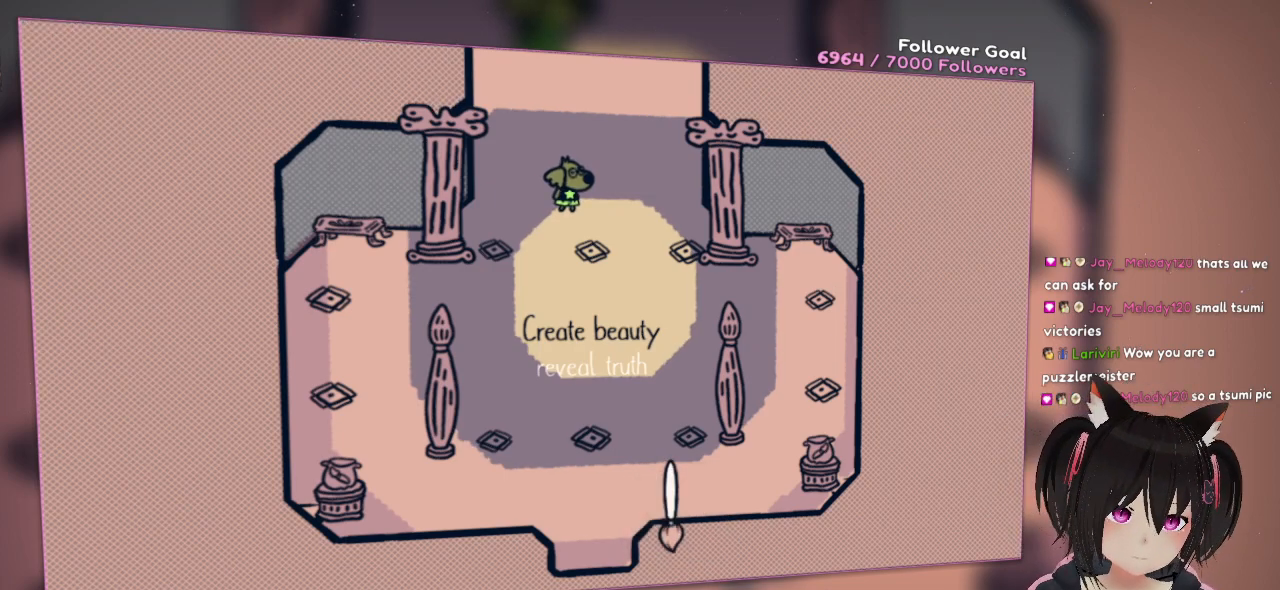
{"buttons": [], "left_stick": "center", "right_stick": "center", "events": []}
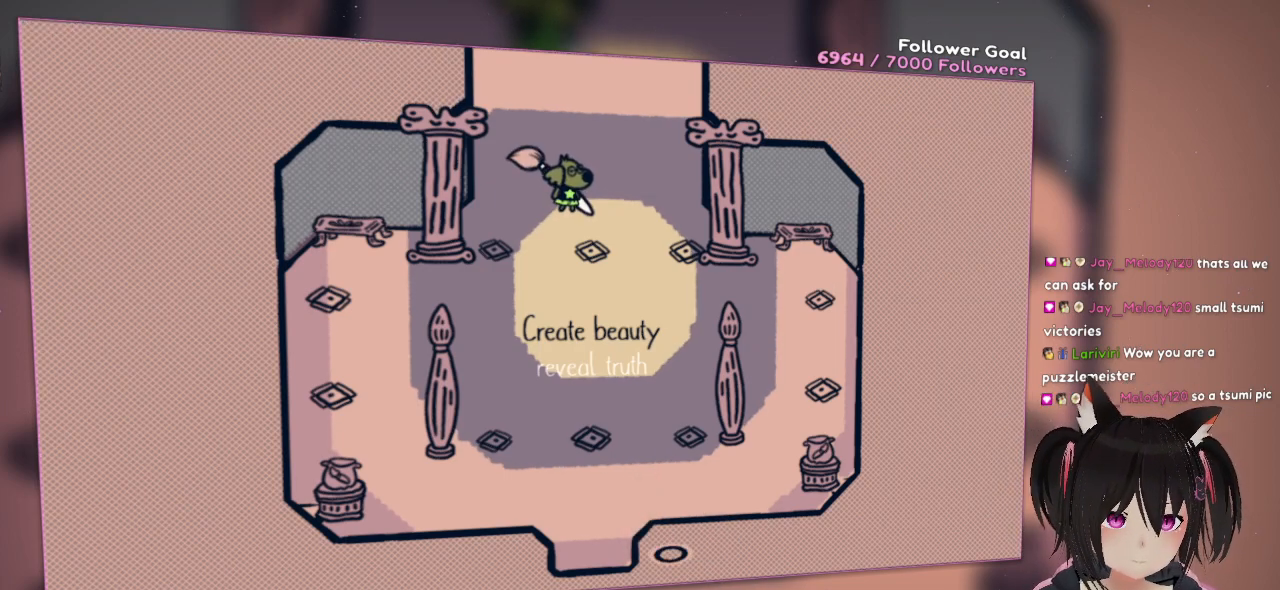
{"buttons": [], "left_stick": "center", "right_stick": "center", "events": []}
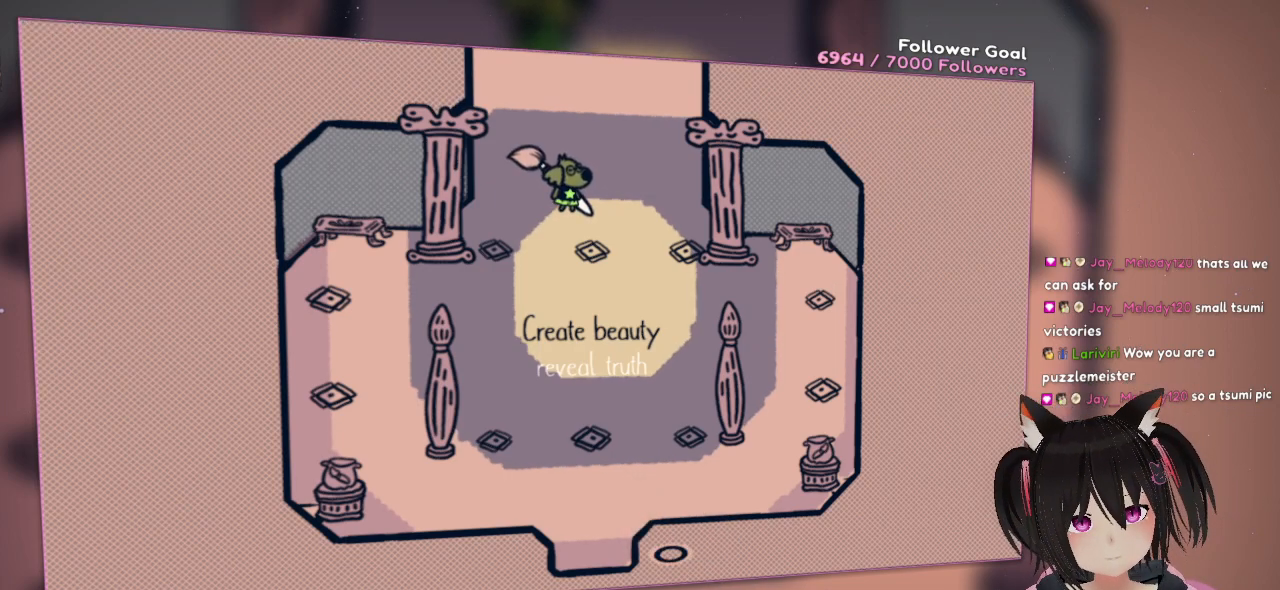
{"buttons": [], "left_stick": "center", "right_stick": "center", "events": []}
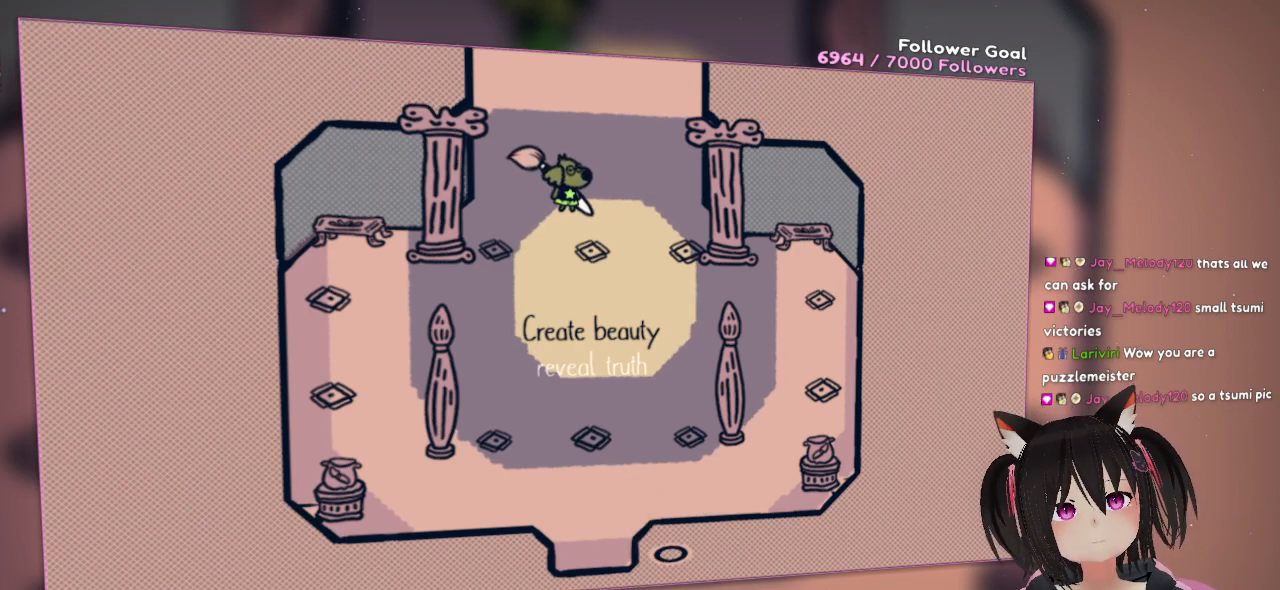
{"buttons": [], "left_stick": "center", "right_stick": "center", "events": []}
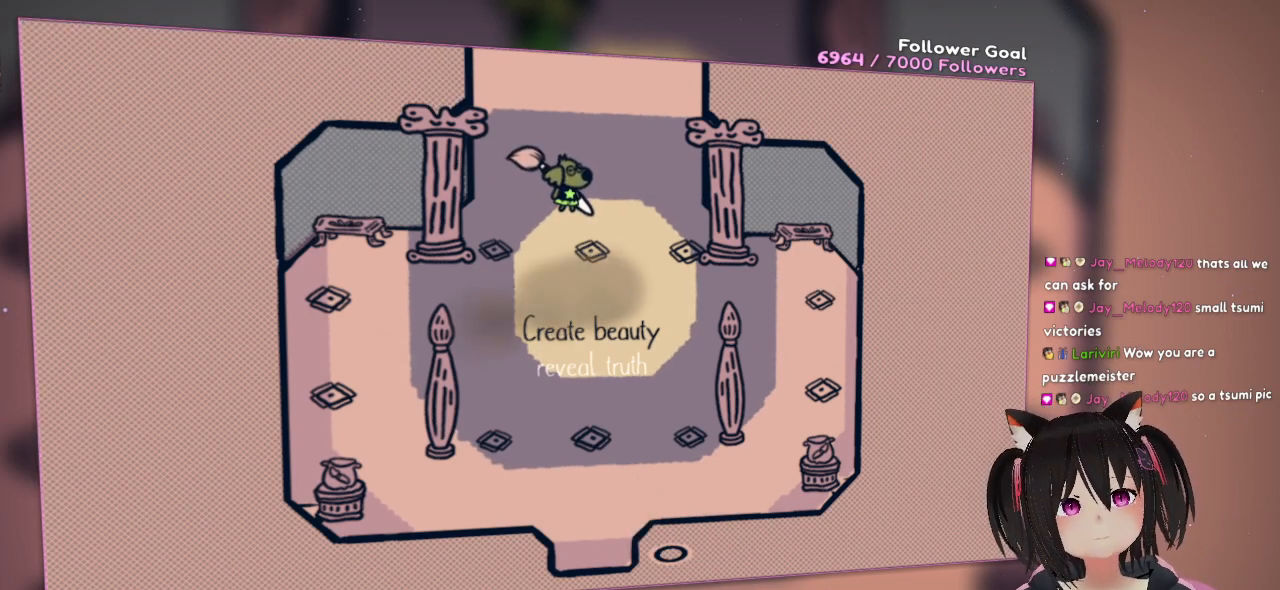
{"buttons": [], "left_stick": "center", "right_stick": "center", "events": []}
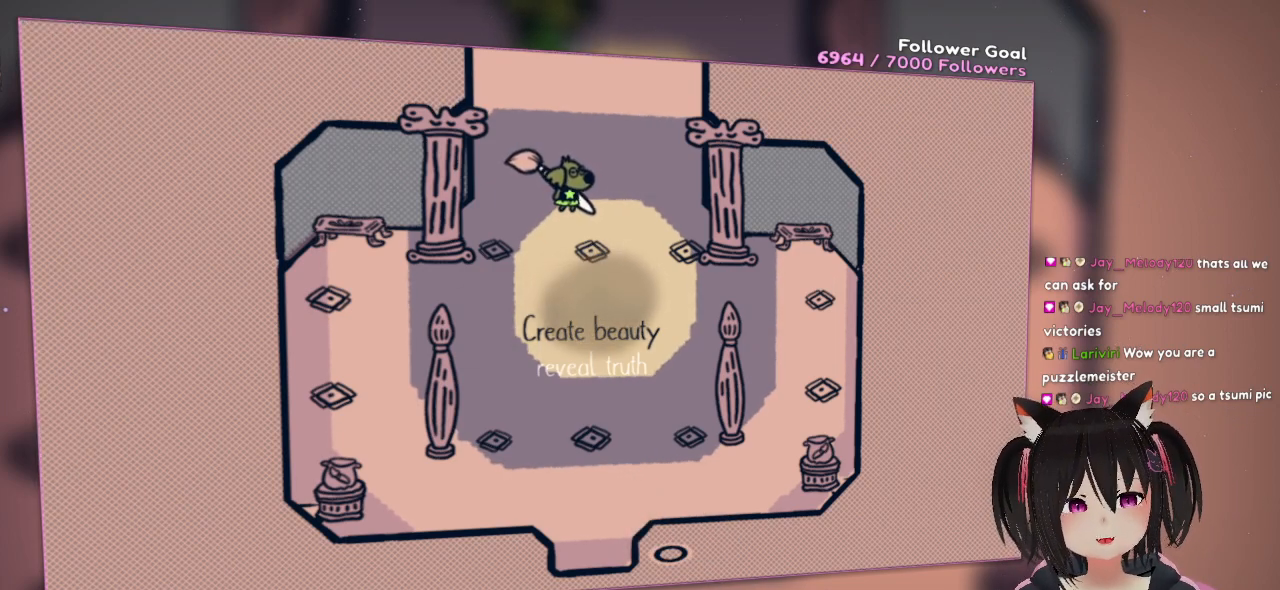
{"buttons": [], "left_stick": "up-right", "right_stick": "center", "events": [[367, "left_stick", "up"], [450, "left_stick", "up-right"]]}
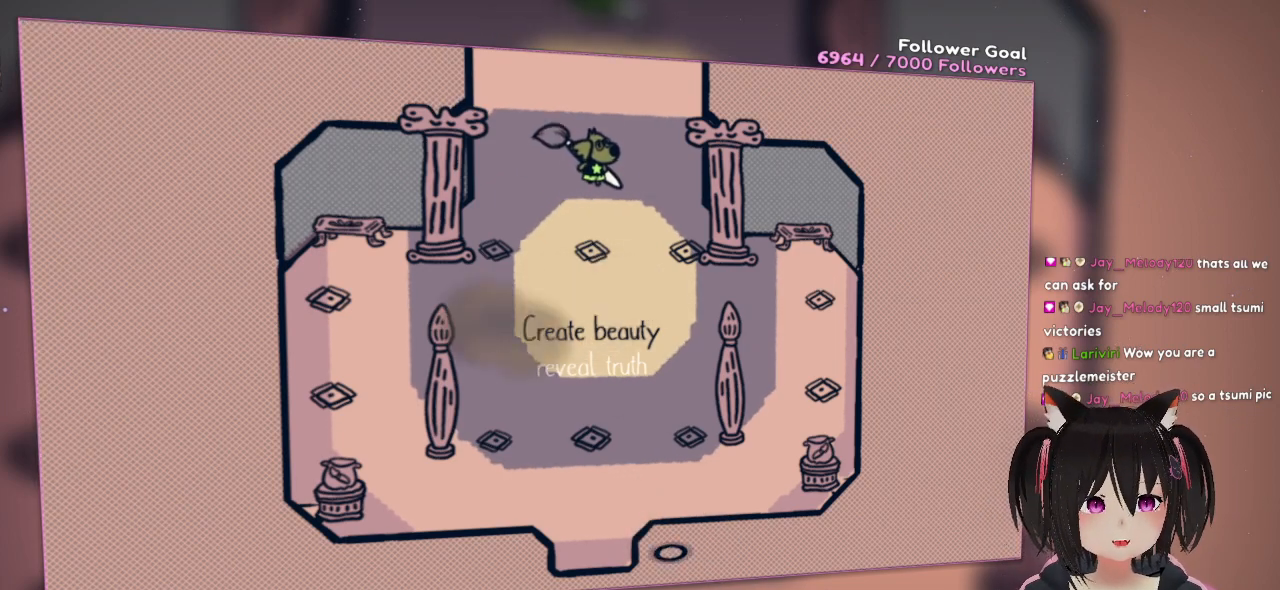
{"buttons": [], "left_stick": "down", "right_stick": "center", "events": [[67, "right_stick", "up"], [133, "left_stick", "center"], [267, "right_stick", "center"], [333, "left_stick", "down"]]}
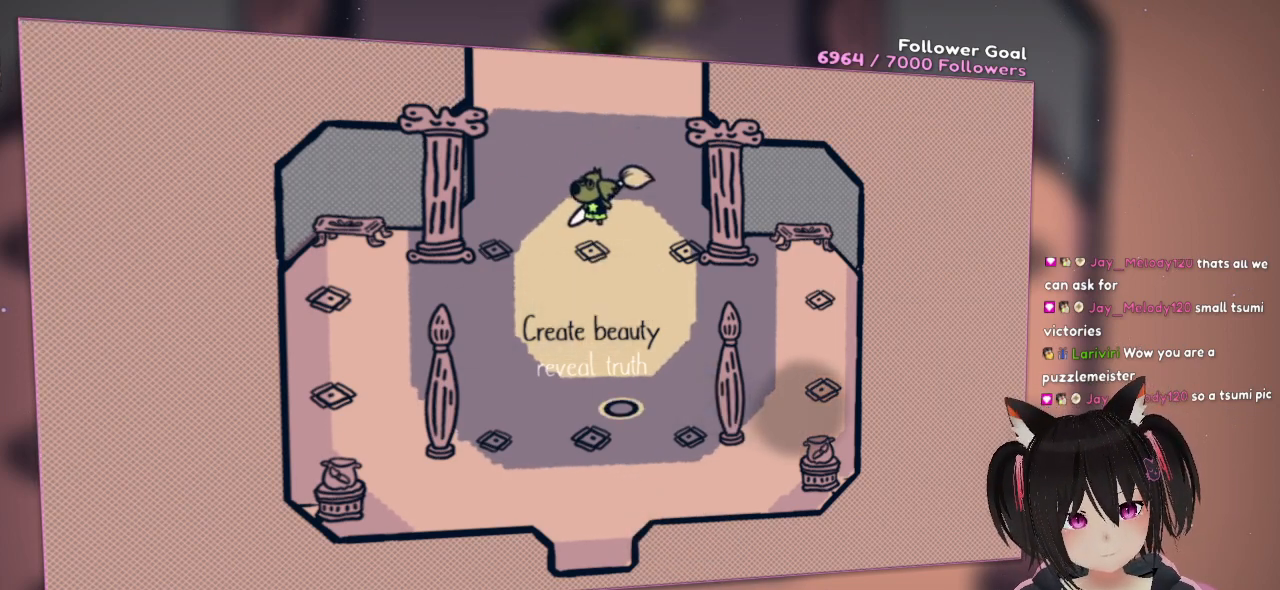
{"buttons": [], "left_stick": "center", "right_stick": "up-right", "events": [[117, "left_stick", "center"], [400, "right_stick", "up"], [467, "right_stick", "up-right"]]}
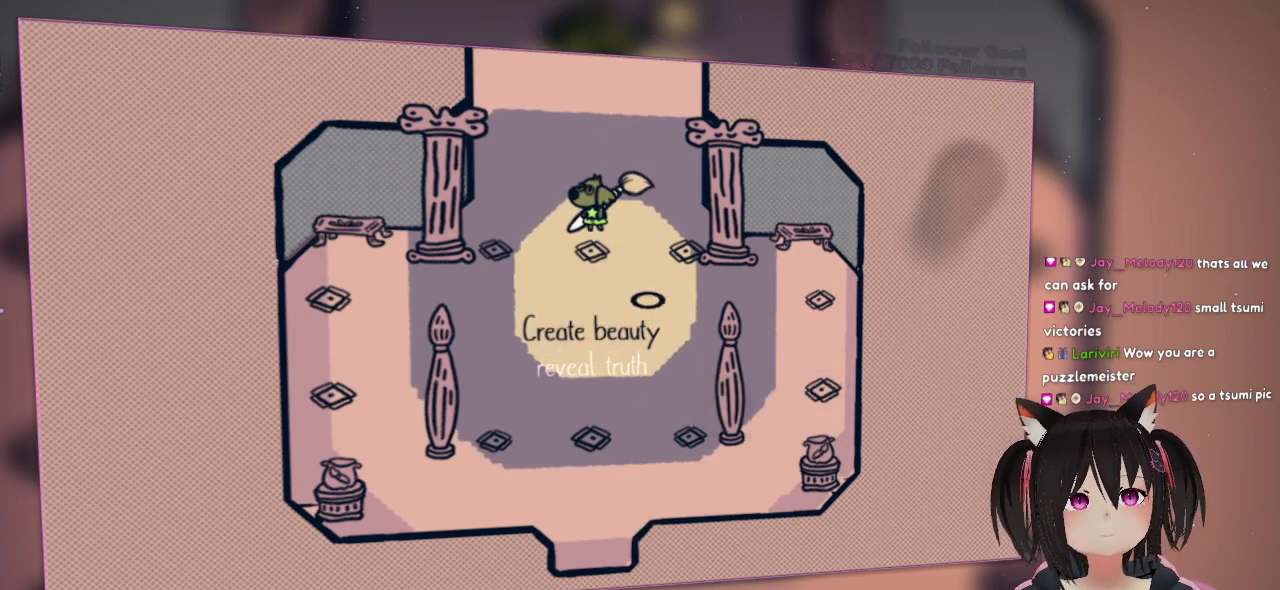
{"buttons": [], "left_stick": "center", "right_stick": "center", "events": [[467, "right_stick", "center"]]}
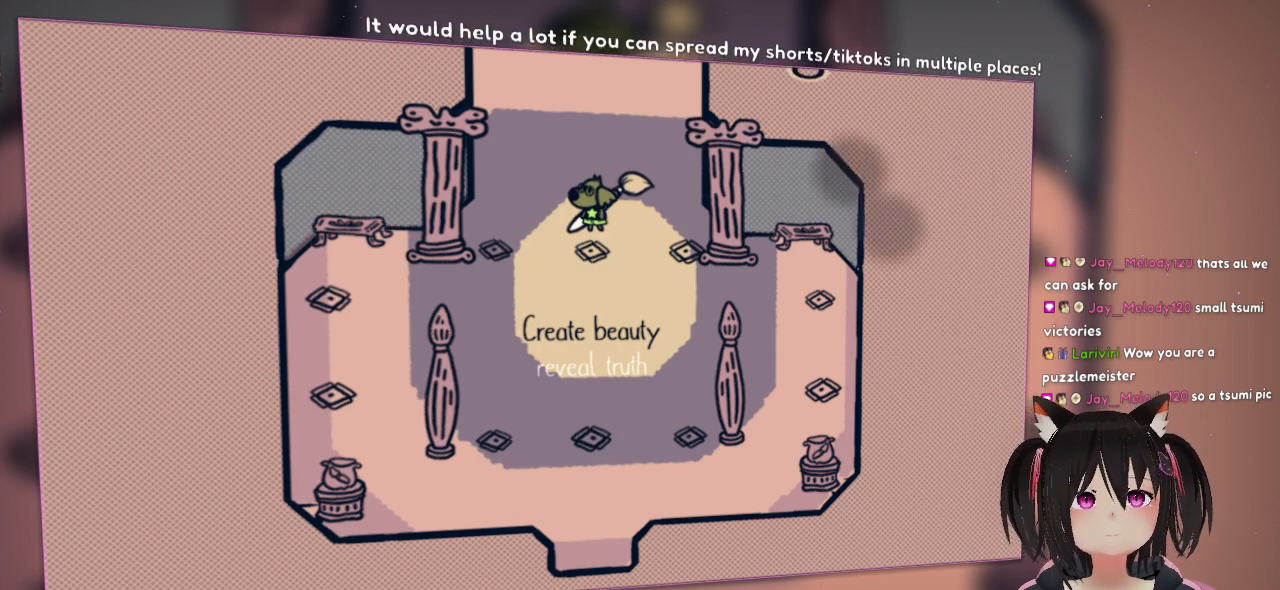
{"buttons": [], "left_stick": "center", "right_stick": "left", "events": [[83, "R2", "down"], [200, "R2", "up"], [283, "R2", "down"], [400, "R2", "up"], [467, "right_stick", "left"]]}
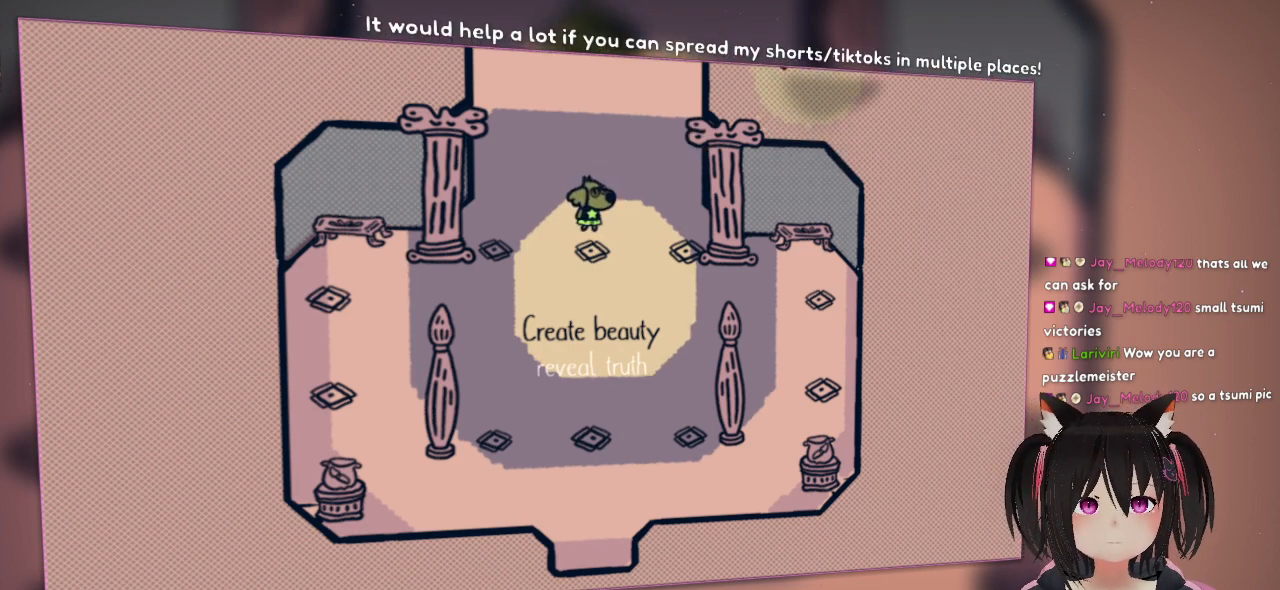
{"buttons": [], "left_stick": "center", "right_stick": "left", "events": []}
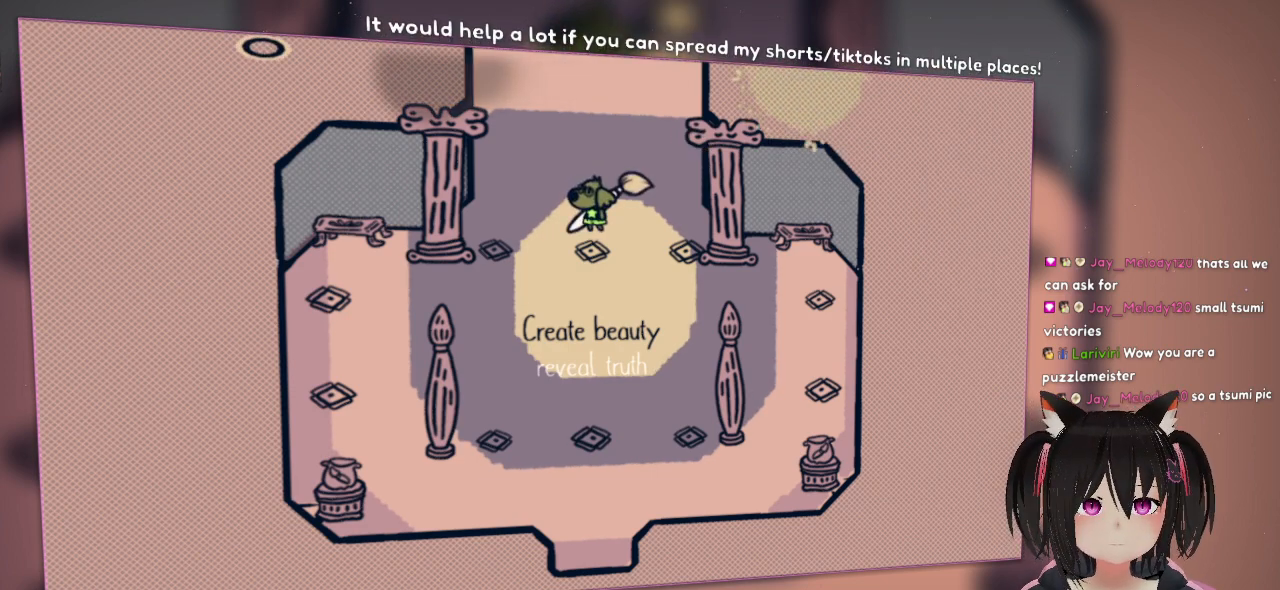
{"buttons": [], "left_stick": "center", "right_stick": "center", "events": [[150, "R2", "down"], [167, "right_stick", "center"], [233, "R2", "up"], [283, "R2", "down"], [433, "R2", "up"]]}
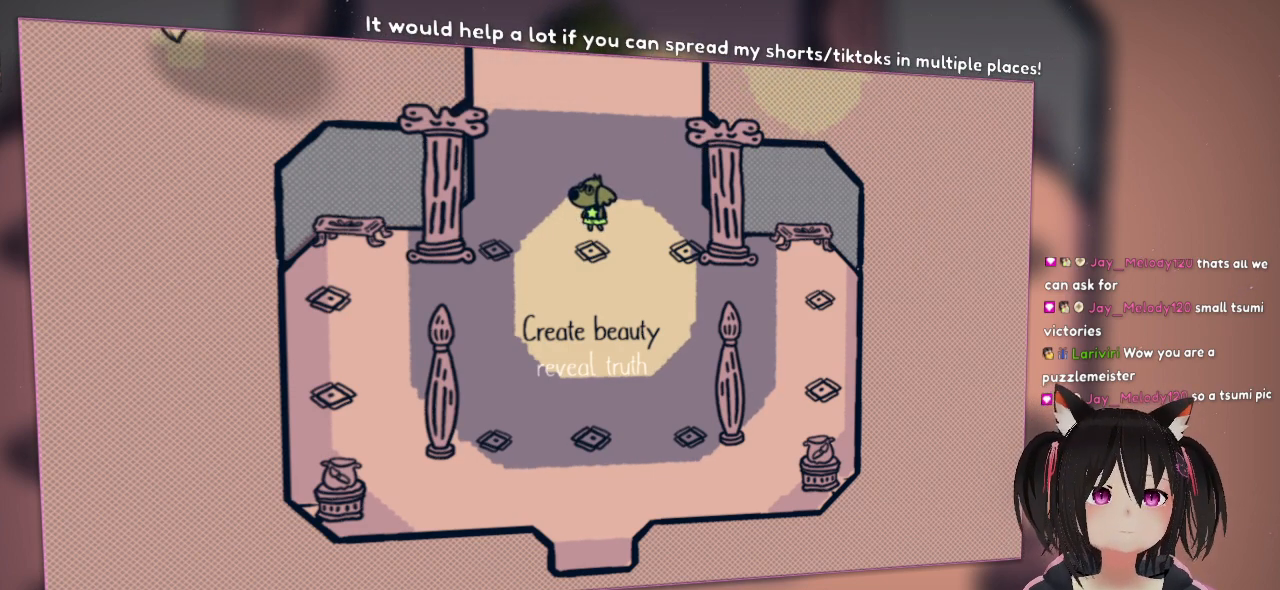
{"buttons": ["R2"], "left_stick": "center", "right_stick": "center", "events": [[33, "right_stick", "down"], [267, "right_stick", "center"], [317, "R2", "down"], [400, "R2", "up"], [500, "R2", "down"]]}
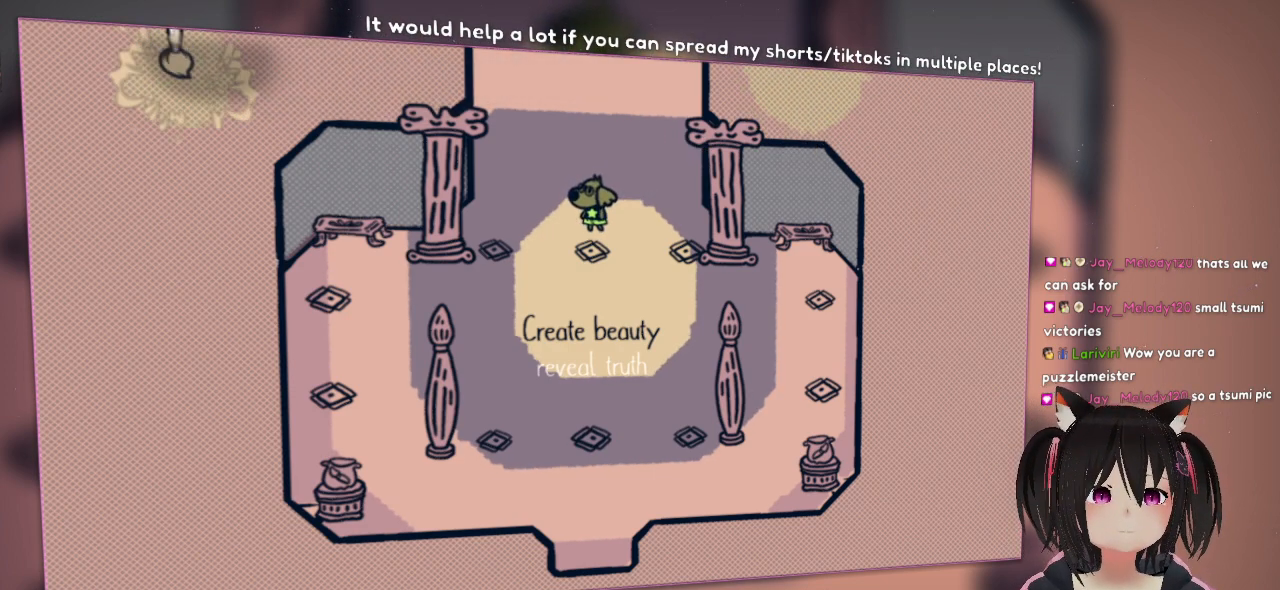
{"buttons": [], "left_stick": "center", "right_stick": "down", "events": [[67, "R2", "up"], [350, "right_stick", "down"]]}
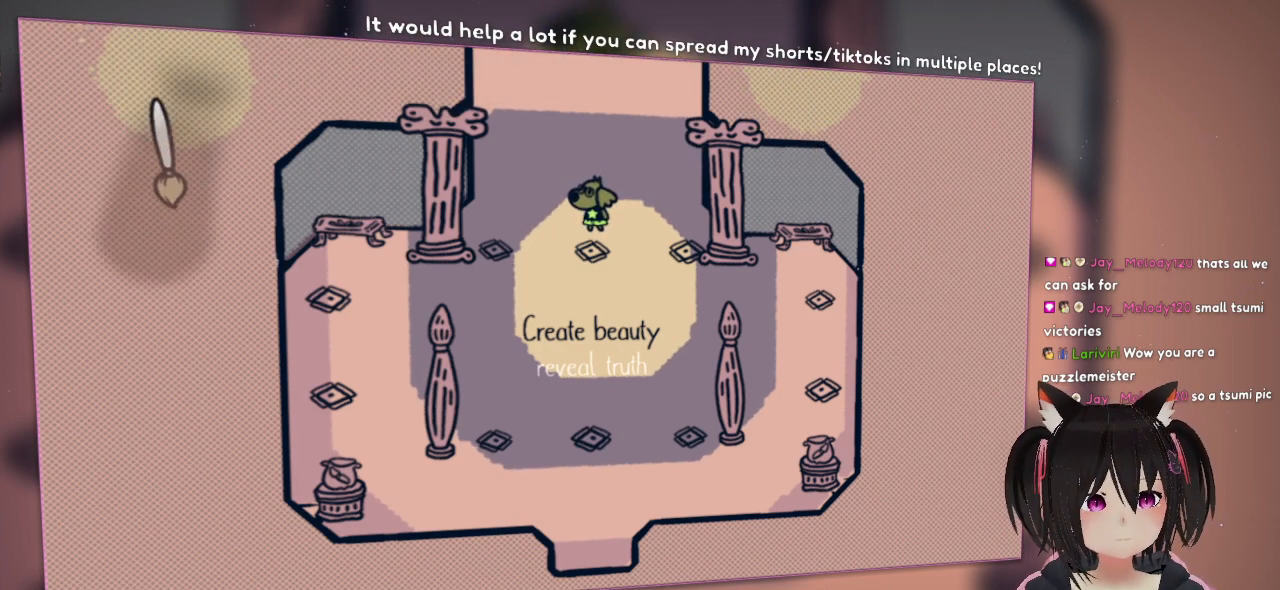
{"buttons": [], "left_stick": "center", "right_stick": "center", "events": [[200, "right_stick", "down-left"], [350, "right_stick", "center"]]}
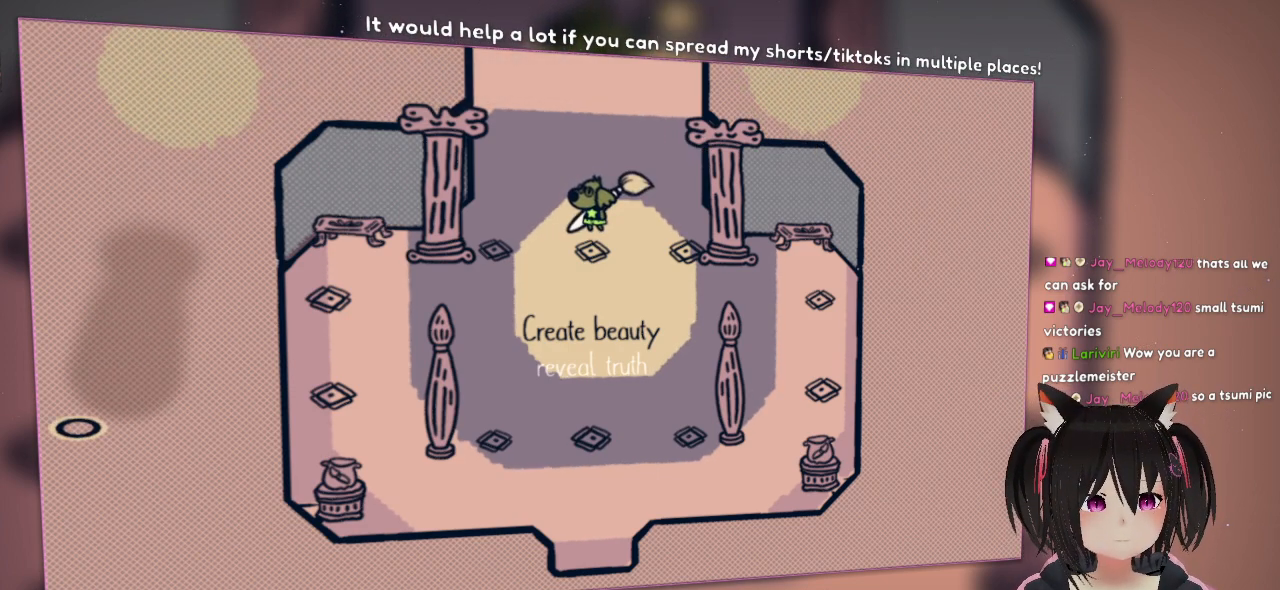
{"buttons": [], "left_stick": "center", "right_stick": "down-right", "events": [[100, "R2", "down"], [183, "R2", "up"], [233, "R2", "down"], [400, "R2", "up"], [467, "right_stick", "down-right"]]}
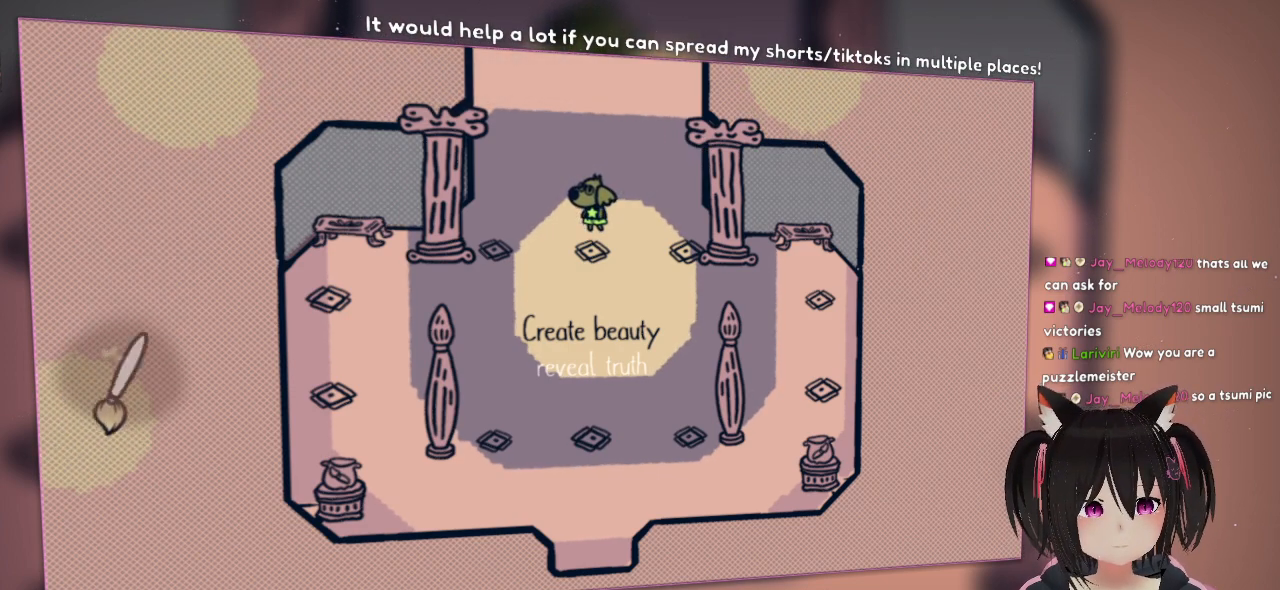
{"buttons": [], "left_stick": "center", "right_stick": "left", "events": [[133, "right_stick", "up-right"], [300, "right_stick", "center"], [417, "right_stick", "left"]]}